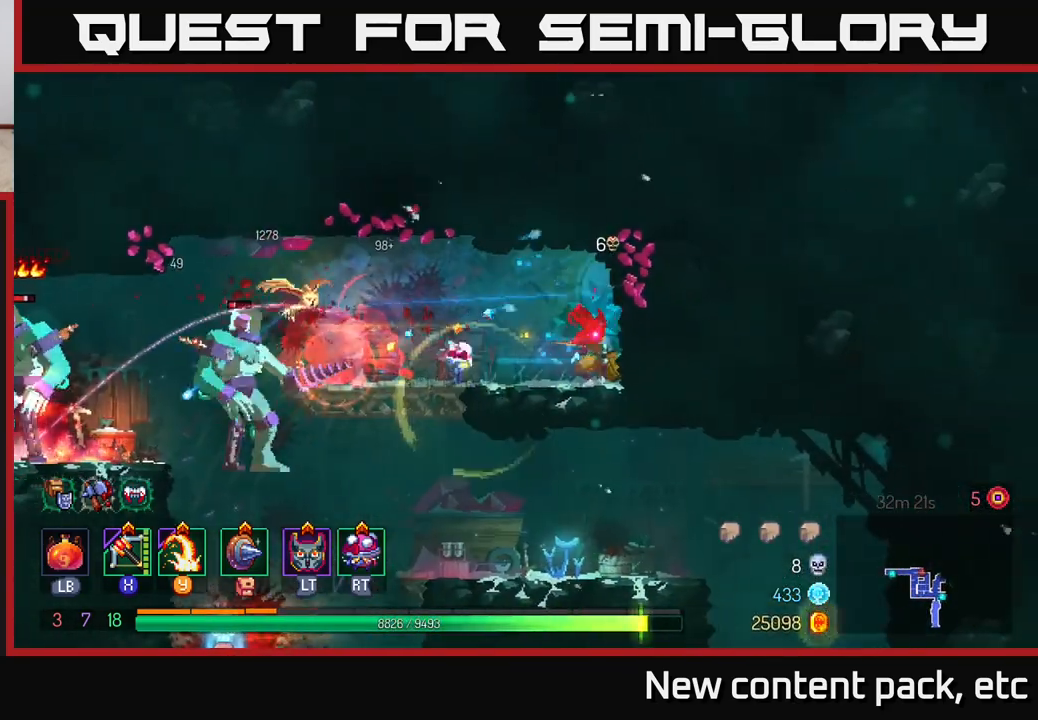
Gameplay with a controller (Xbox layout); each line is a JSON object with the inputs held at the frame after it. "events" lists button and stick changes between this image and that frame as [ms after this image, input, new state], when the widget could be followed in between.
{"buttons": [], "left_stick": "down-left", "right_stick": "center", "events": [[50, "left_stick", "left"], [150, "X", "down"], [233, "X", "up"], [350, "left_stick", "down-left"]]}
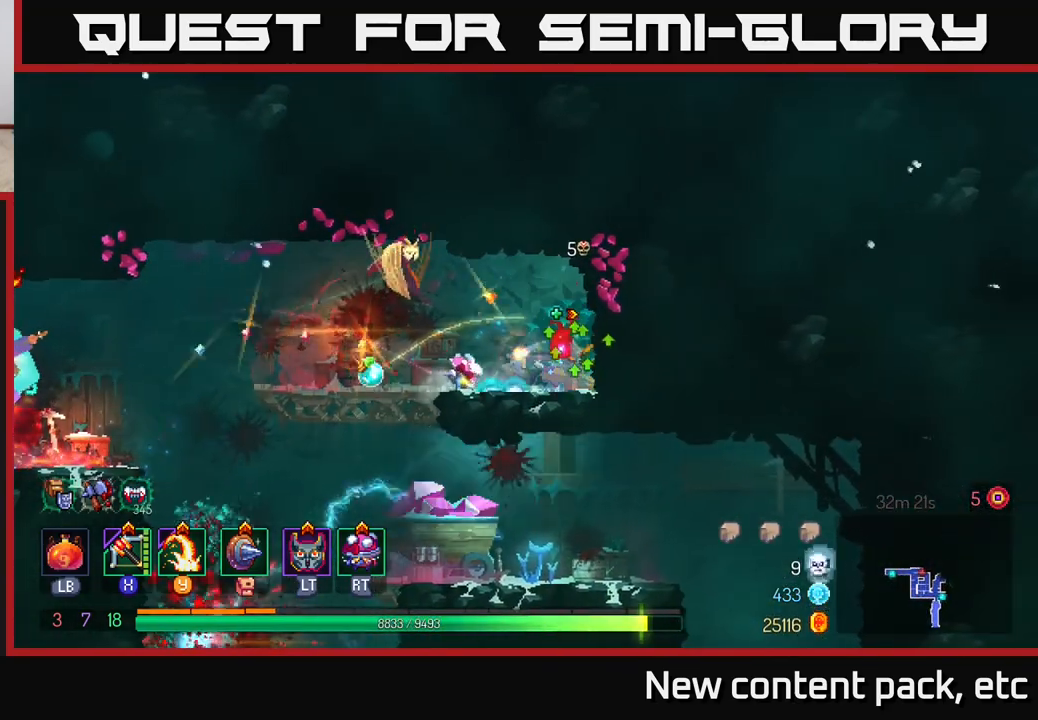
{"buttons": [], "left_stick": "left", "right_stick": "center", "events": [[217, "left_stick", "left"]]}
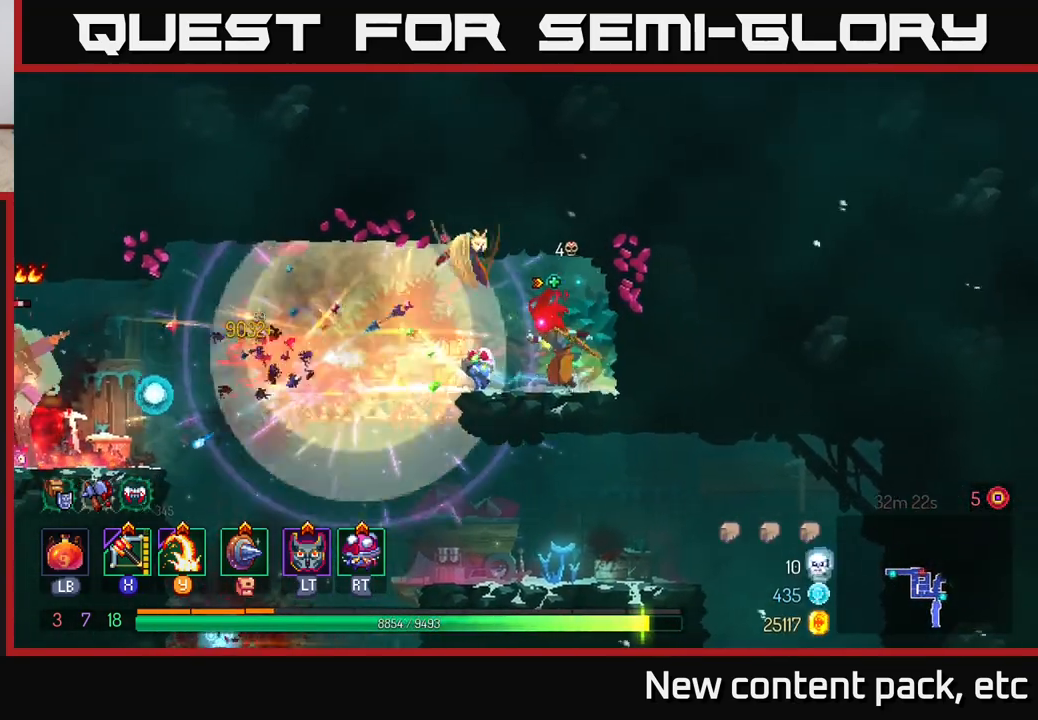
{"buttons": [], "left_stick": "left", "right_stick": "center", "events": []}
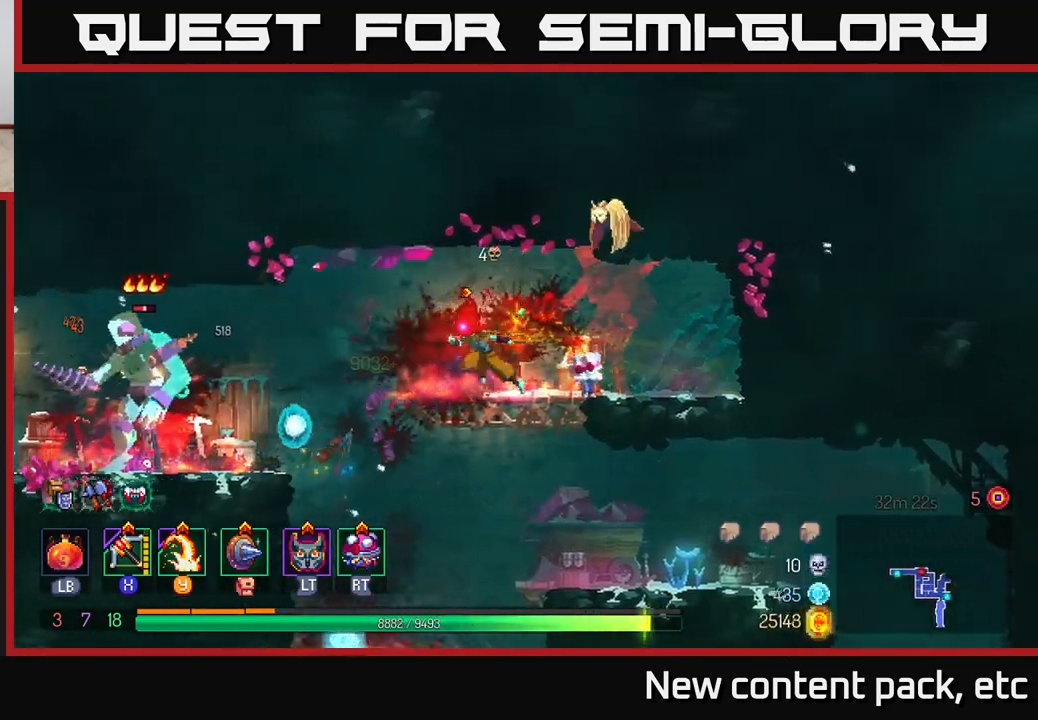
{"buttons": [], "left_stick": "down-left", "right_stick": "center", "events": [[33, "X", "down"], [117, "X", "up"], [183, "left_stick", "center"], [250, "left_stick", "down-left"]]}
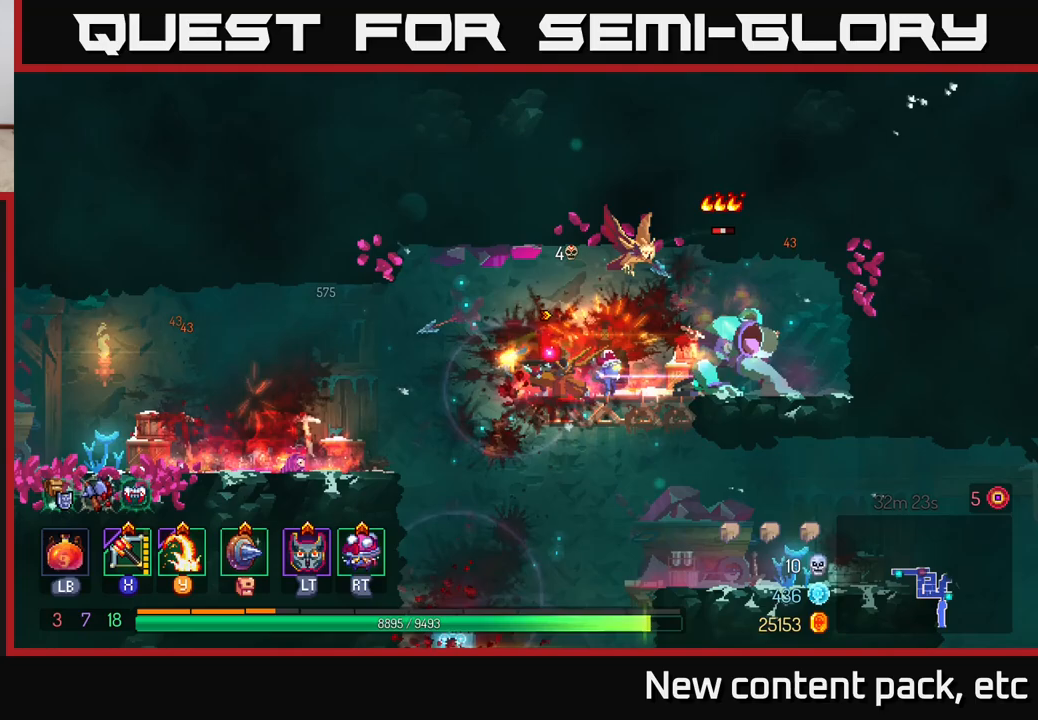
{"buttons": [], "left_stick": "right", "right_stick": "center", "events": [[233, "left_stick", "right"], [400, "Y", "down"], [483, "Y", "up"]]}
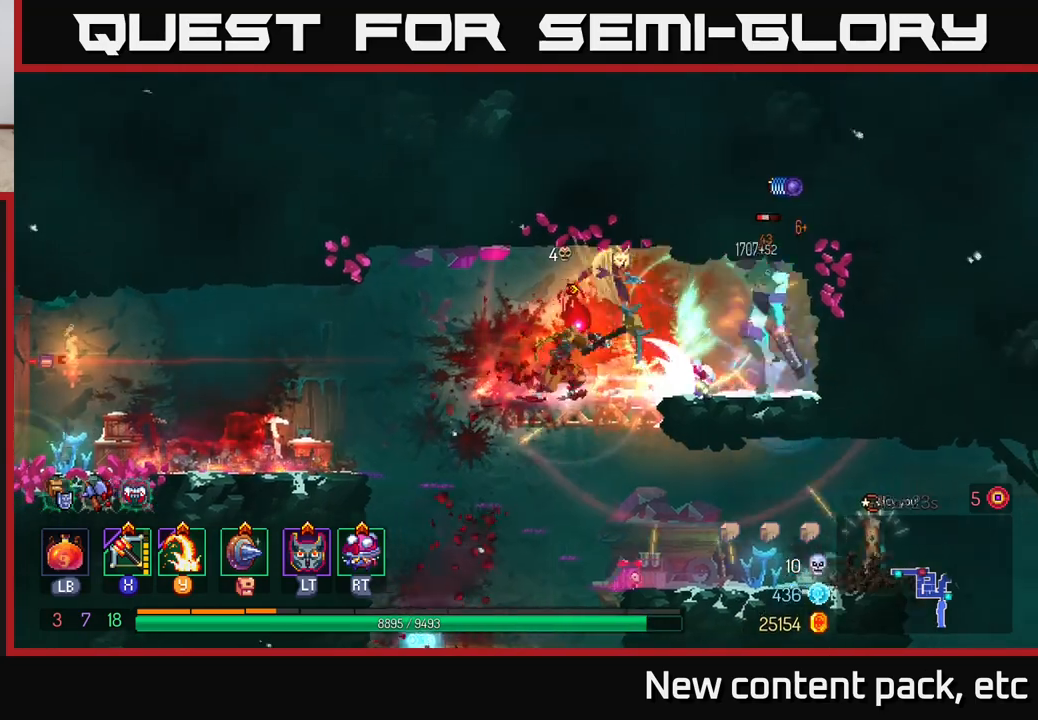
{"buttons": [], "left_stick": "left", "right_stick": "center", "events": [[433, "left_stick", "left"]]}
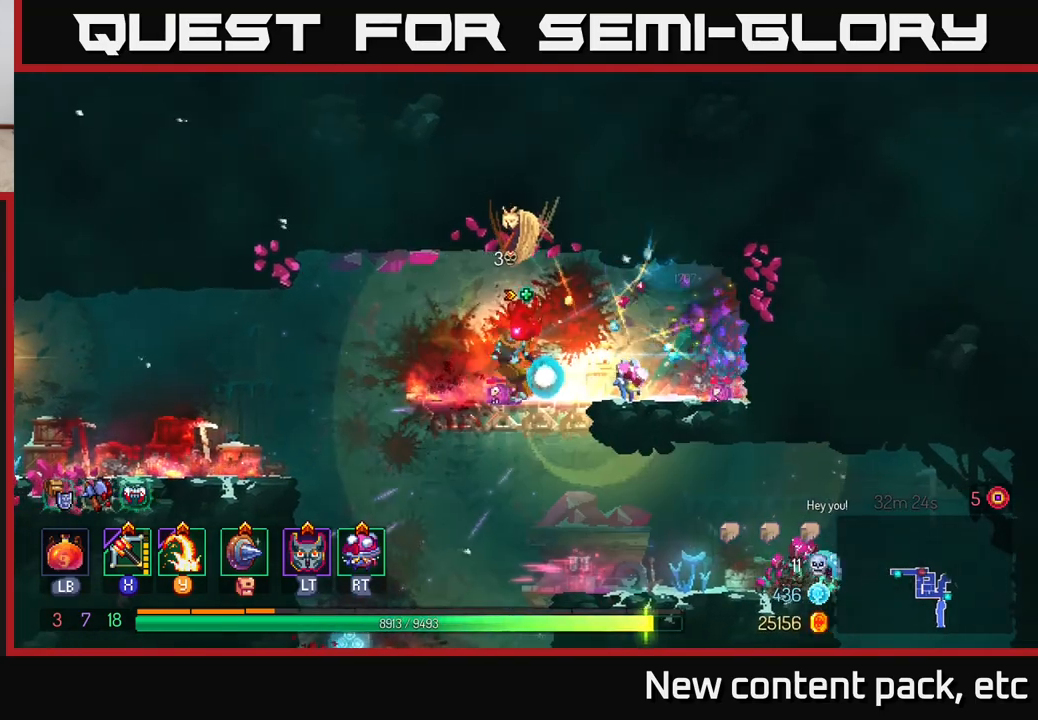
{"buttons": [], "left_stick": "center", "right_stick": "down", "events": [[167, "left_stick", "center"], [333, "right_stick", "down"]]}
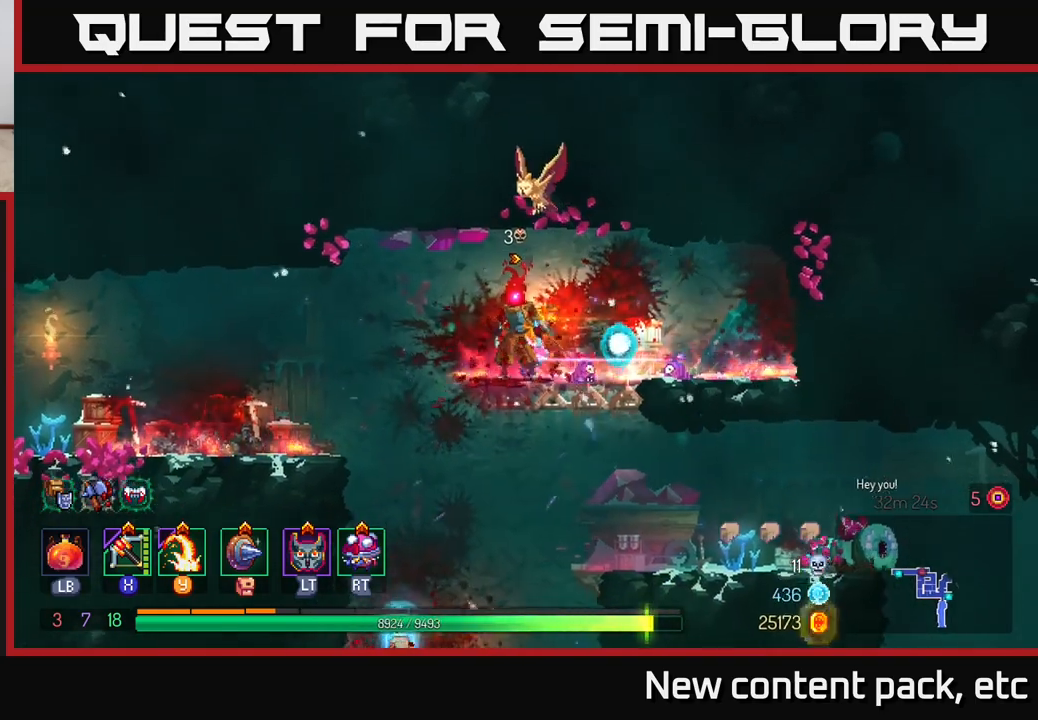
{"buttons": [], "left_stick": "down", "right_stick": "center", "events": [[300, "left_stick", "down"], [433, "right_stick", "center"]]}
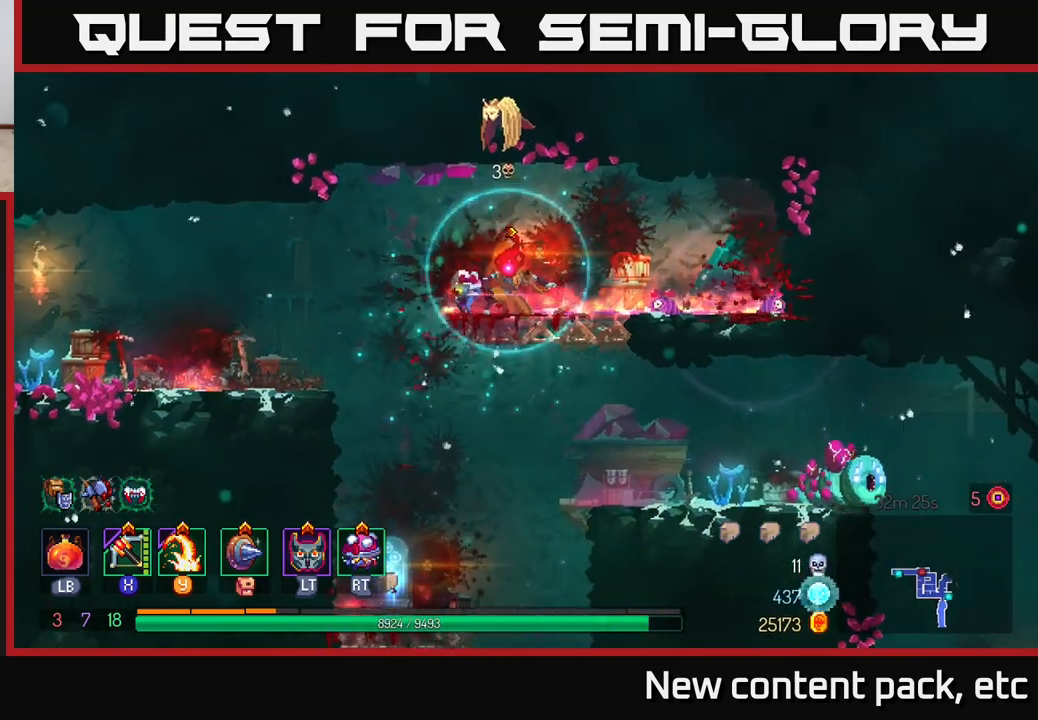
{"buttons": [], "left_stick": "left", "right_stick": "center", "events": [[250, "A", "down"], [367, "A", "up"], [483, "left_stick", "left"]]}
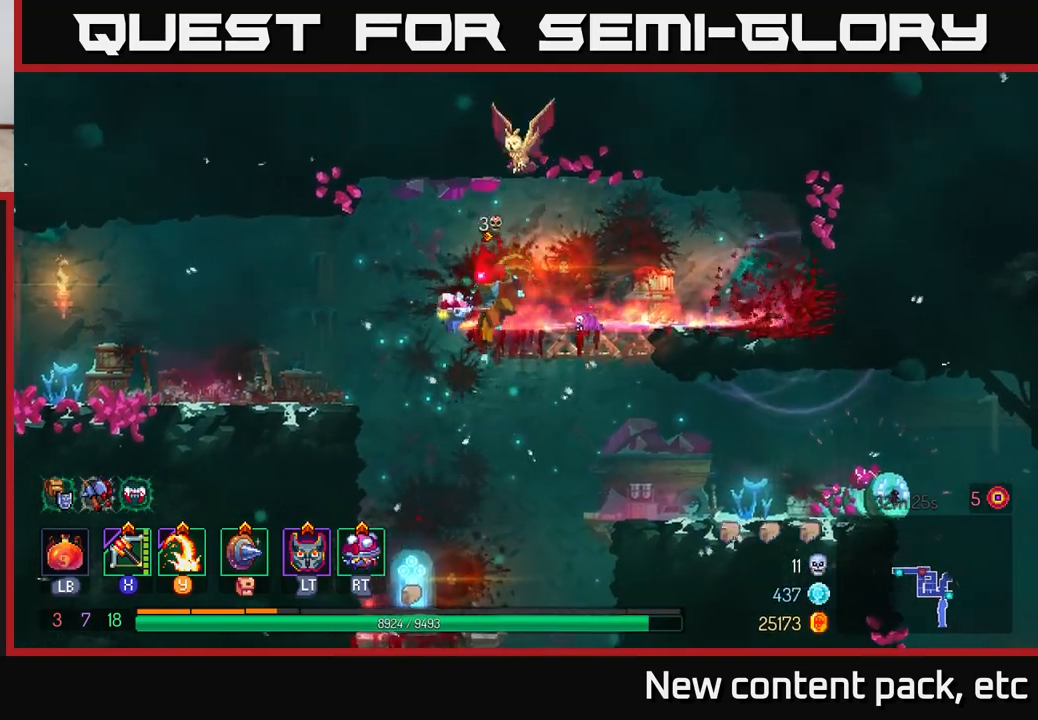
{"buttons": [], "left_stick": "center", "right_stick": "center", "events": [[150, "left_stick", "center"]]}
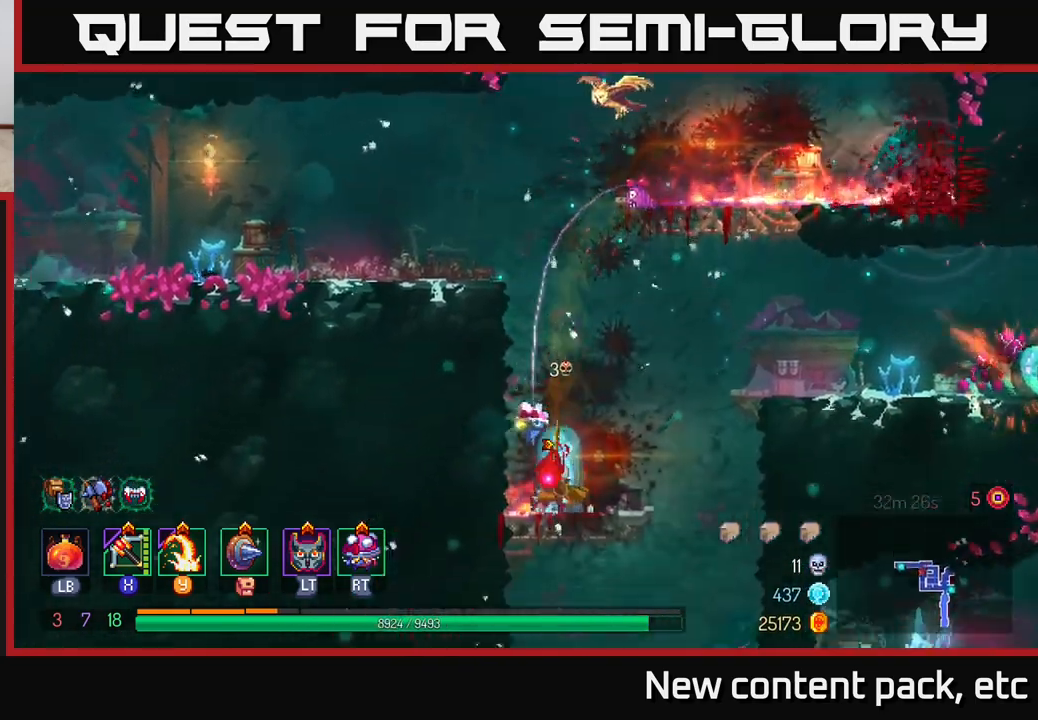
{"buttons": [], "left_stick": "center", "right_stick": "center", "events": [[167, "R1", "down"], [267, "left_stick", "right"], [283, "R1", "up"], [467, "left_stick", "center"]]}
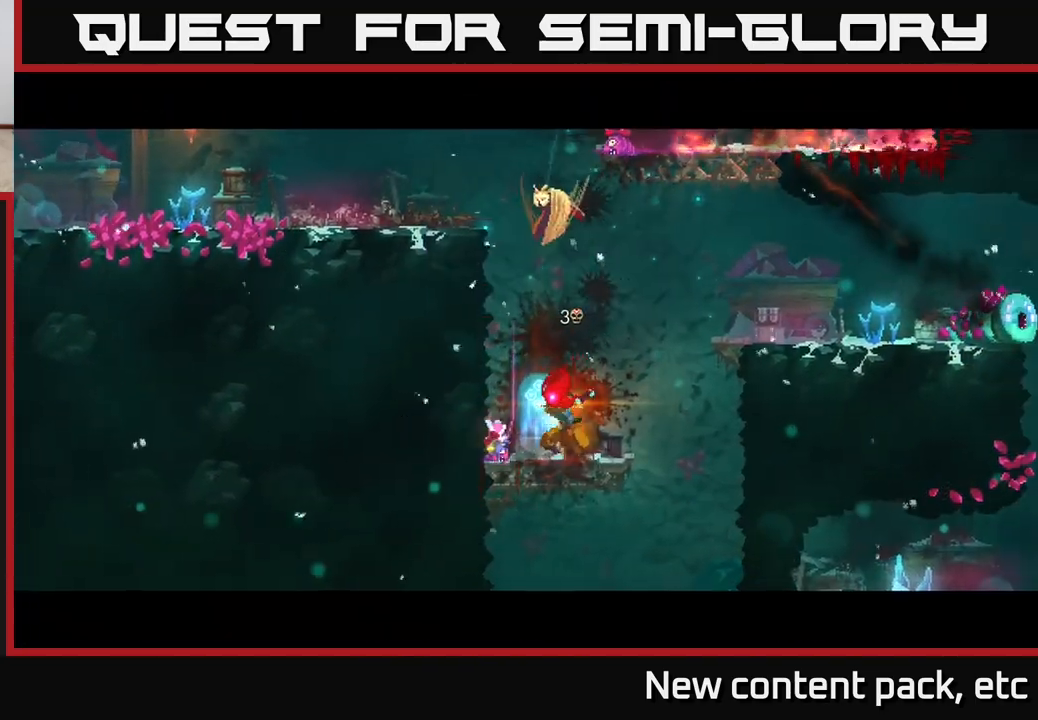
{"buttons": [], "left_stick": "center", "right_stick": "center", "events": []}
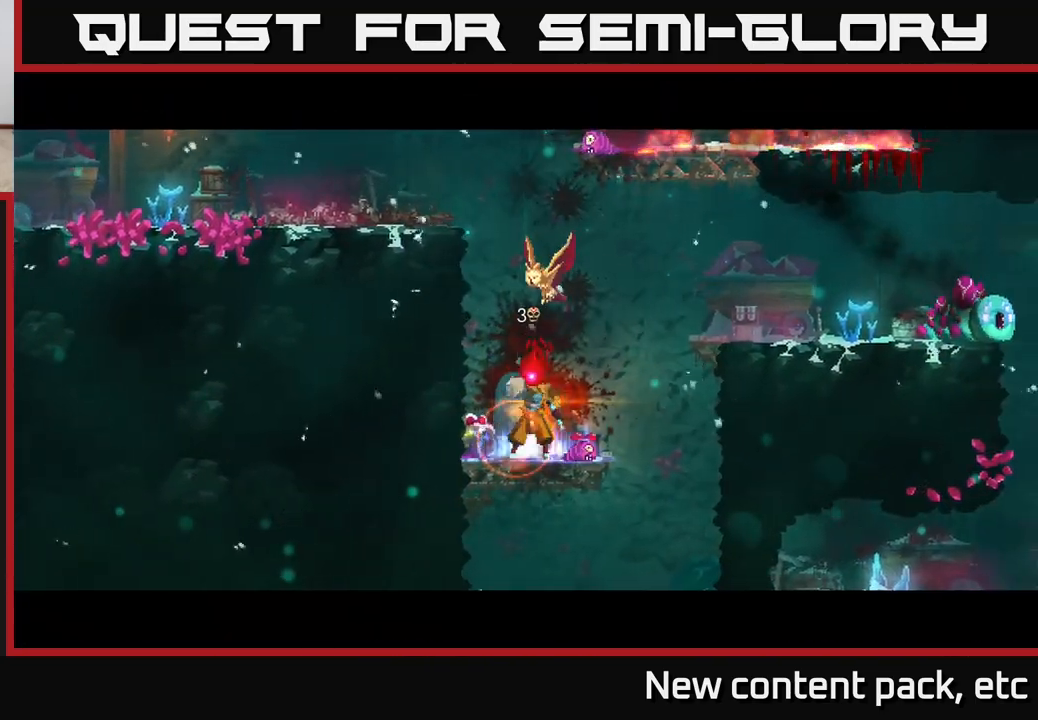
{"buttons": [], "left_stick": "center", "right_stick": "center", "events": []}
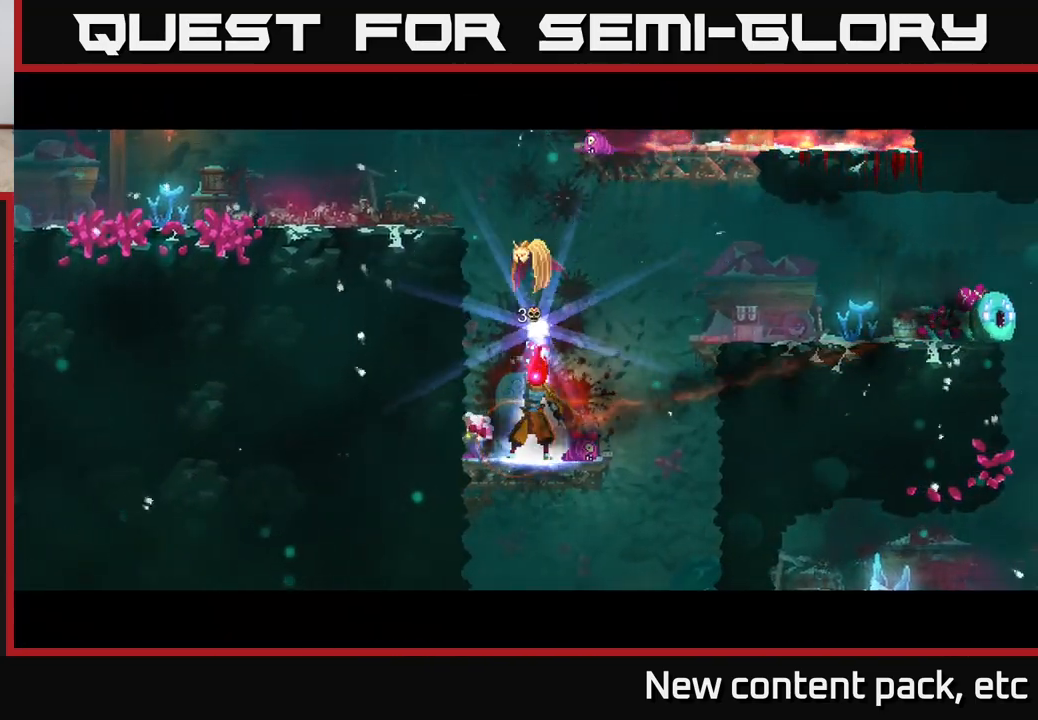
{"buttons": [], "left_stick": "right", "right_stick": "center", "events": [[17, "left_stick", "right"], [233, "A", "down"], [367, "A", "up"]]}
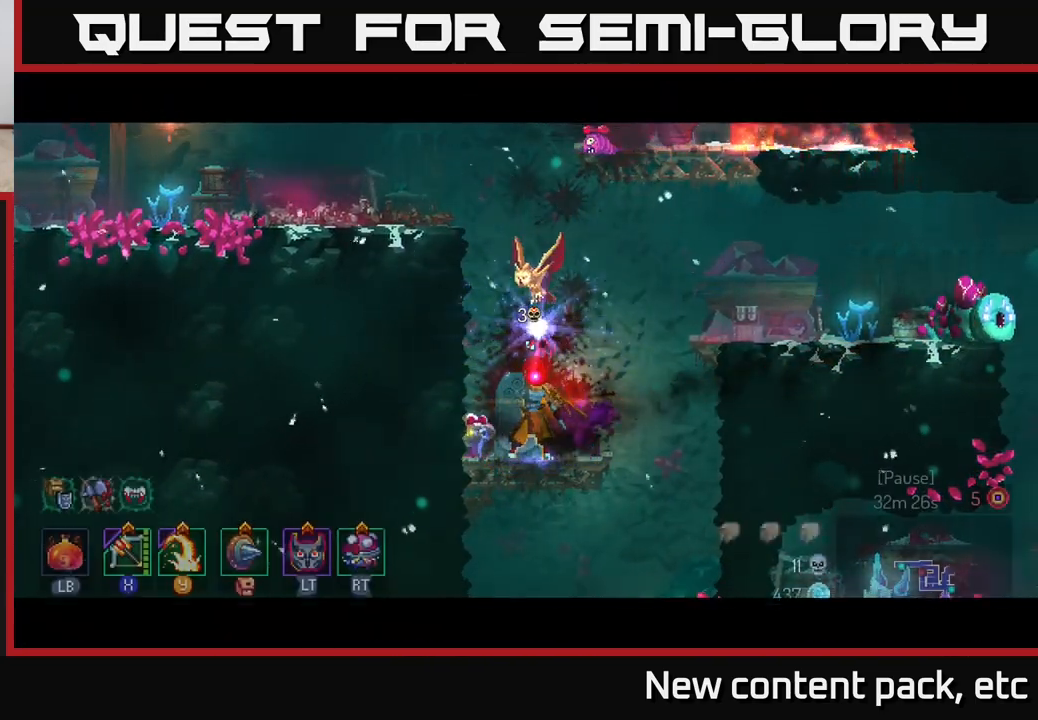
{"buttons": ["A"], "left_stick": "right", "right_stick": "center", "events": [[33, "A", "down"], [133, "A", "up"], [233, "A", "down"], [350, "A", "up"], [433, "A", "down"]]}
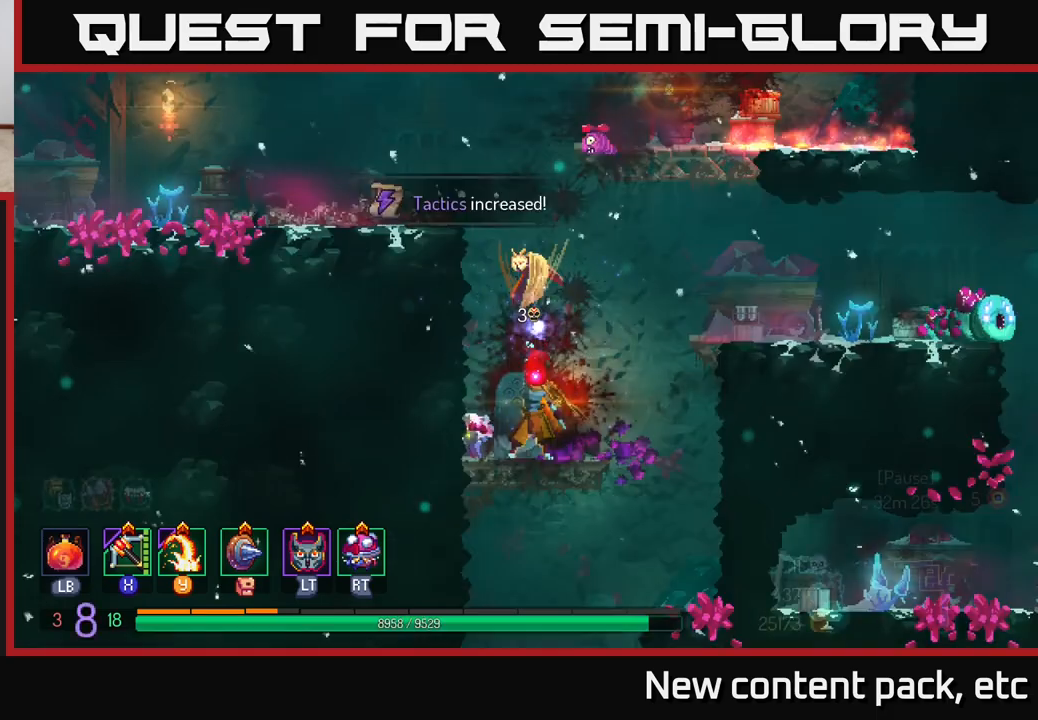
{"buttons": [], "left_stick": "right", "right_stick": "center", "events": [[33, "A", "up"]]}
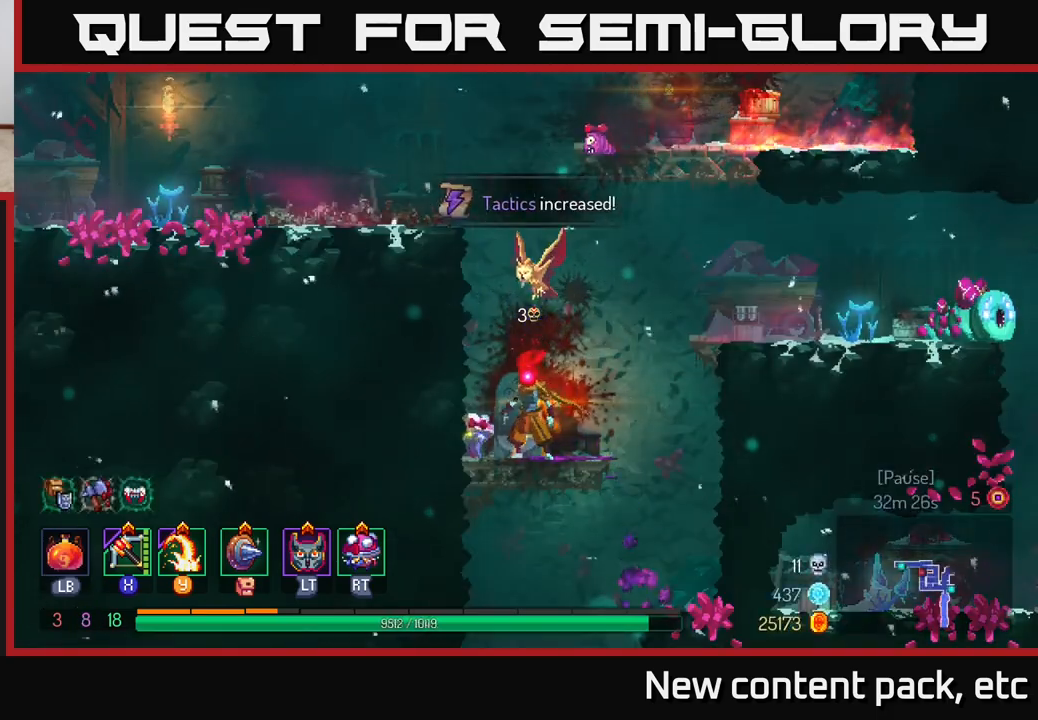
{"buttons": ["A"], "left_stick": "right", "right_stick": "center", "events": [[133, "left_stick", "center"], [250, "left_stick", "right"], [417, "A", "down"]]}
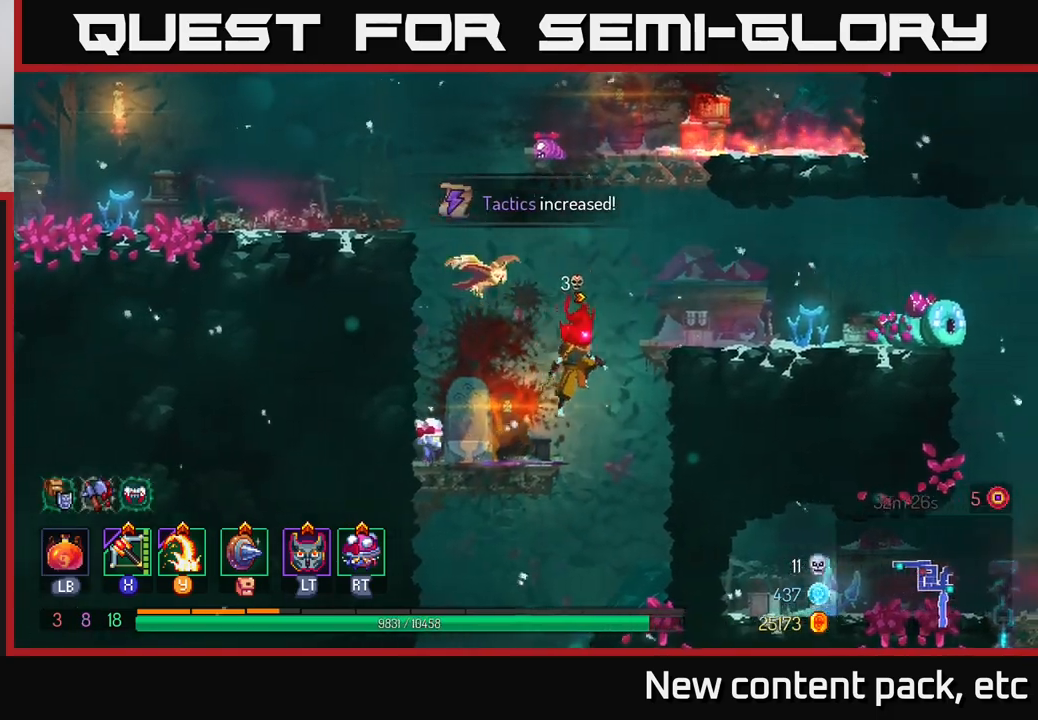
{"buttons": [], "left_stick": "right", "right_stick": "center", "events": [[33, "A", "up"], [117, "A", "down"], [200, "A", "up"], [283, "B", "down"], [400, "B", "up"]]}
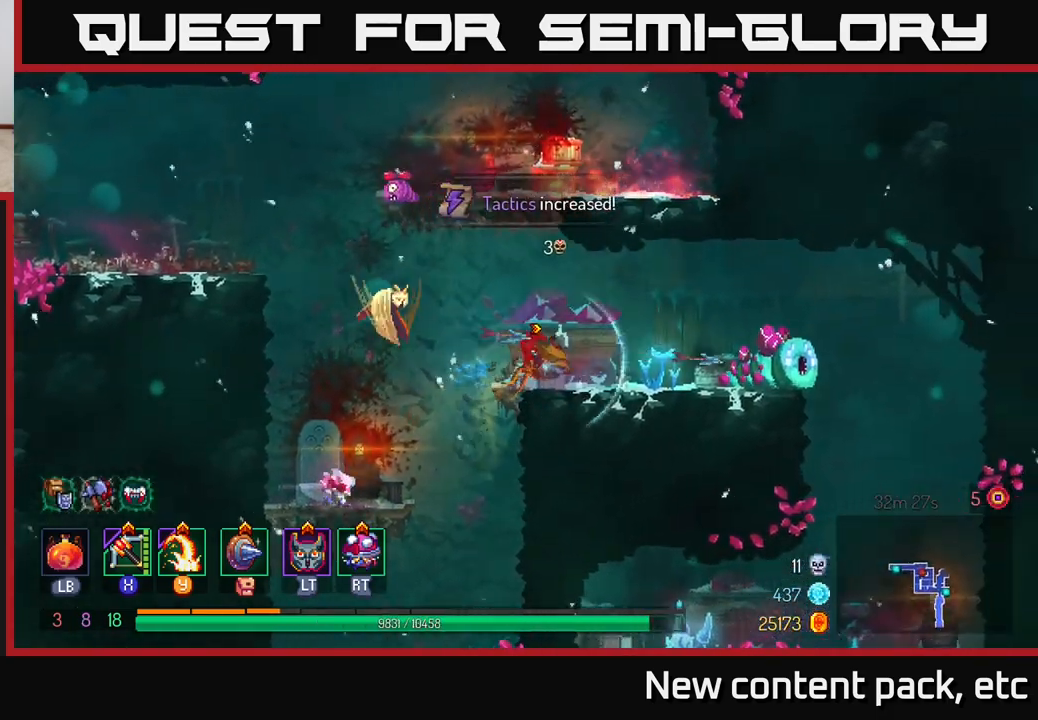
{"buttons": [], "left_stick": "right", "right_stick": "center", "events": [[183, "Y", "down"], [283, "Y", "up"]]}
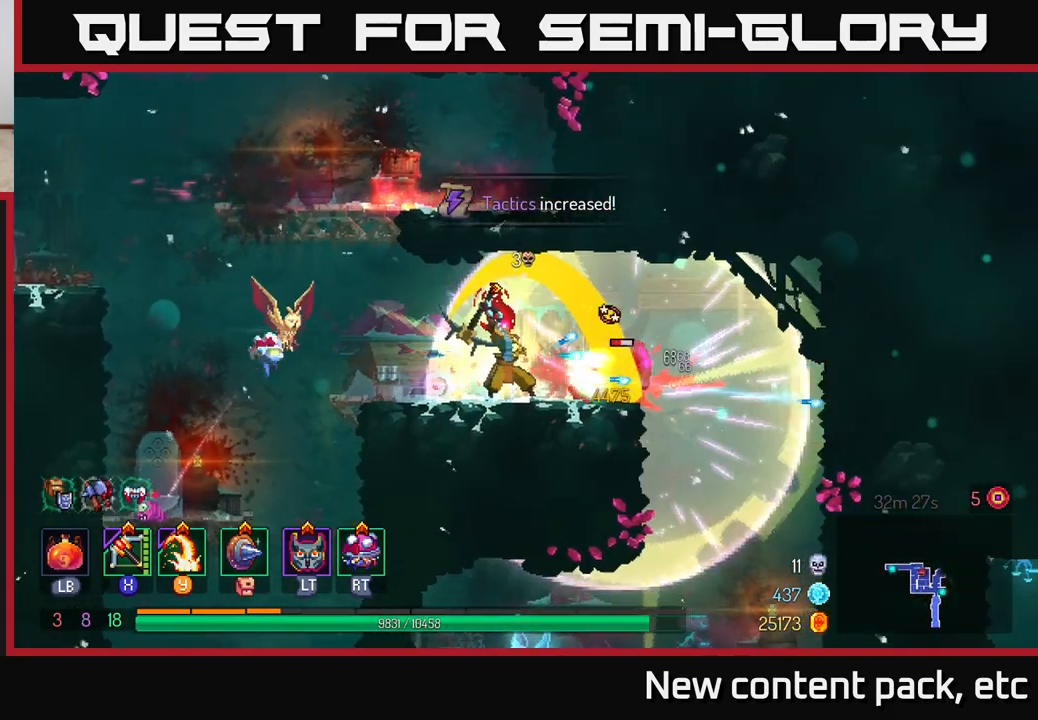
{"buttons": [], "left_stick": "left", "right_stick": "center", "events": [[100, "left_stick", "center"], [233, "left_stick", "left"]]}
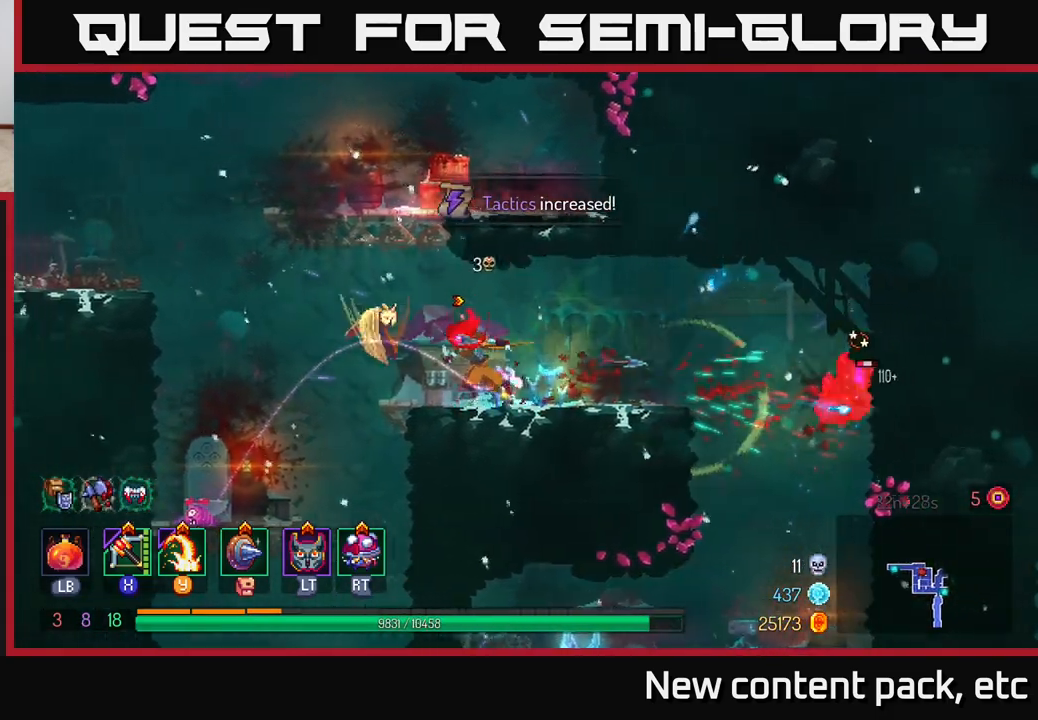
{"buttons": [], "left_stick": "center", "right_stick": "center", "events": [[183, "left_stick", "right"], [383, "left_stick", "center"]]}
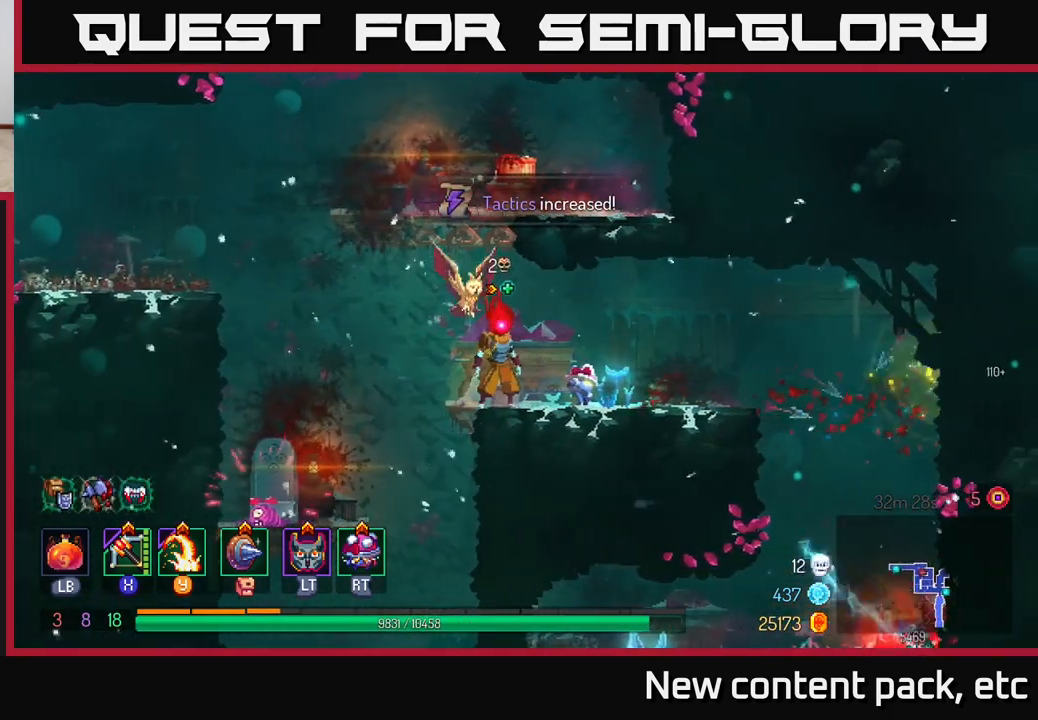
{"buttons": ["A"], "left_stick": "left", "right_stick": "center", "events": [[333, "left_stick", "left"], [483, "A", "down"]]}
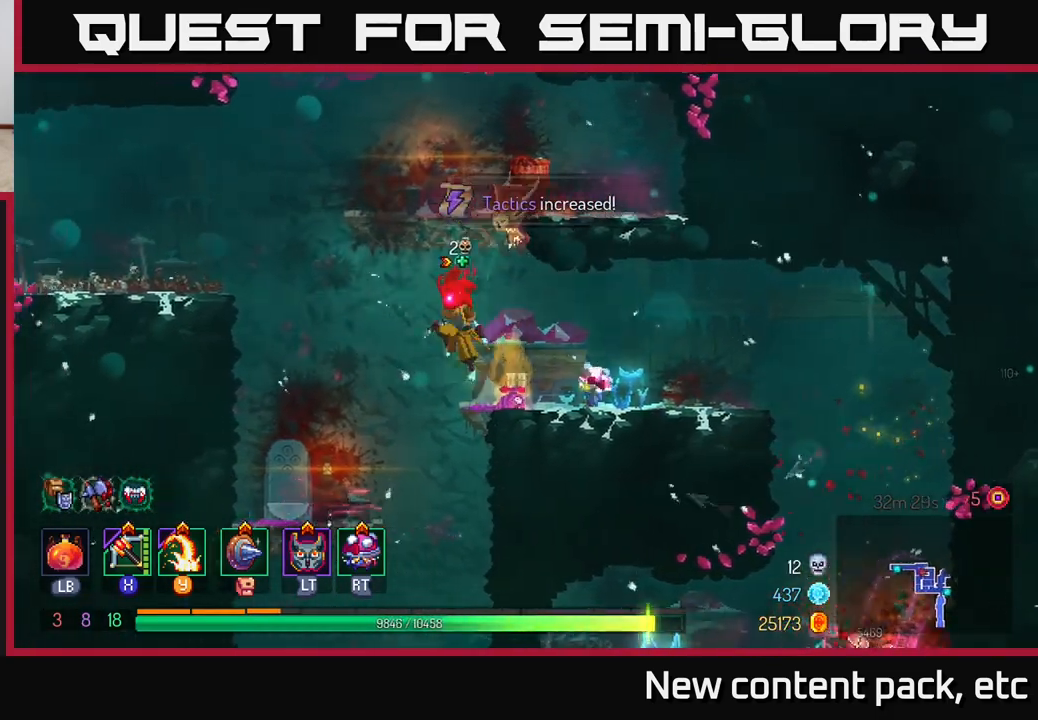
{"buttons": [], "left_stick": "left", "right_stick": "down", "events": [[100, "A", "up"], [250, "A", "down"], [350, "A", "up"], [500, "right_stick", "down"]]}
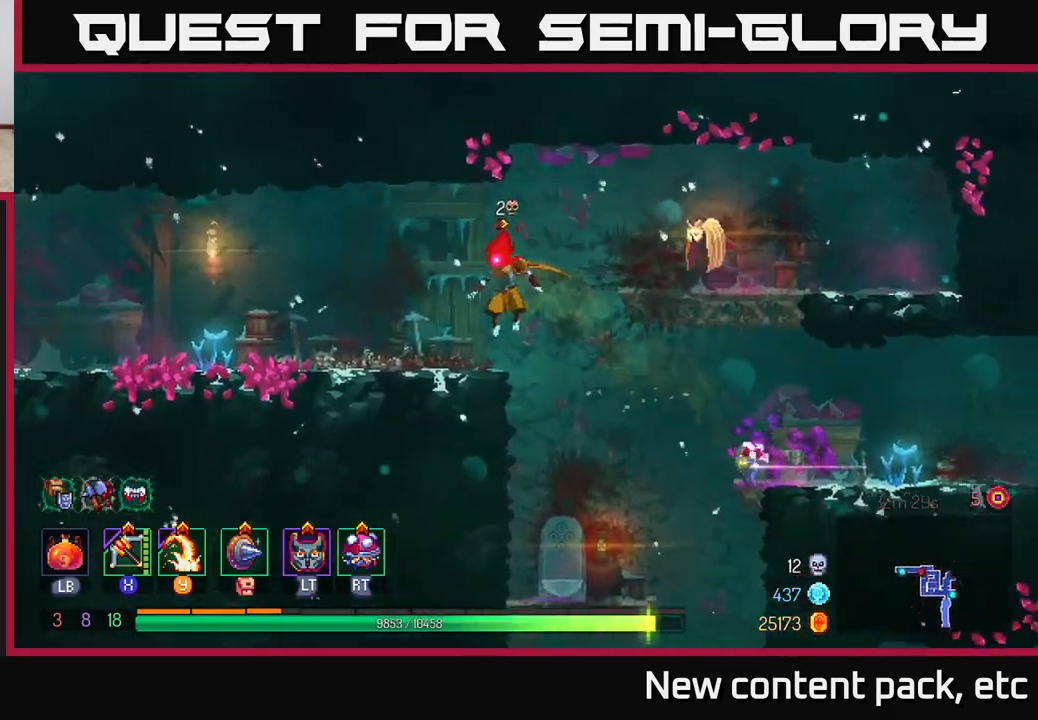
{"buttons": [], "left_stick": "center", "right_stick": "down", "events": [[100, "left_stick", "center"]]}
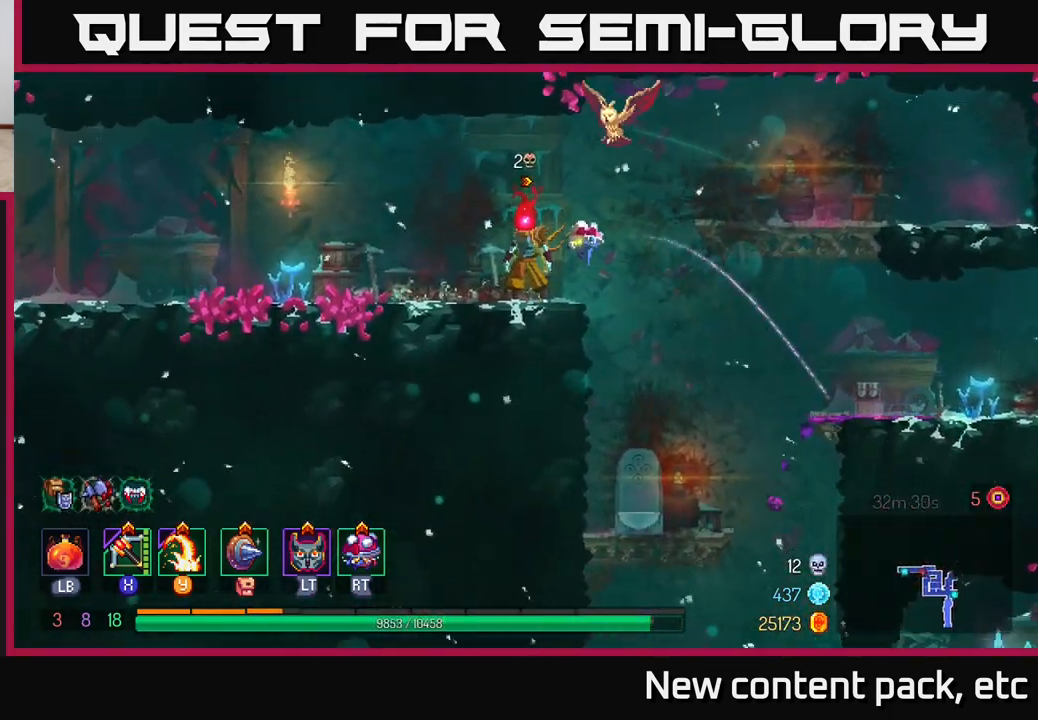
{"buttons": [], "left_stick": "center", "right_stick": "down", "events": []}
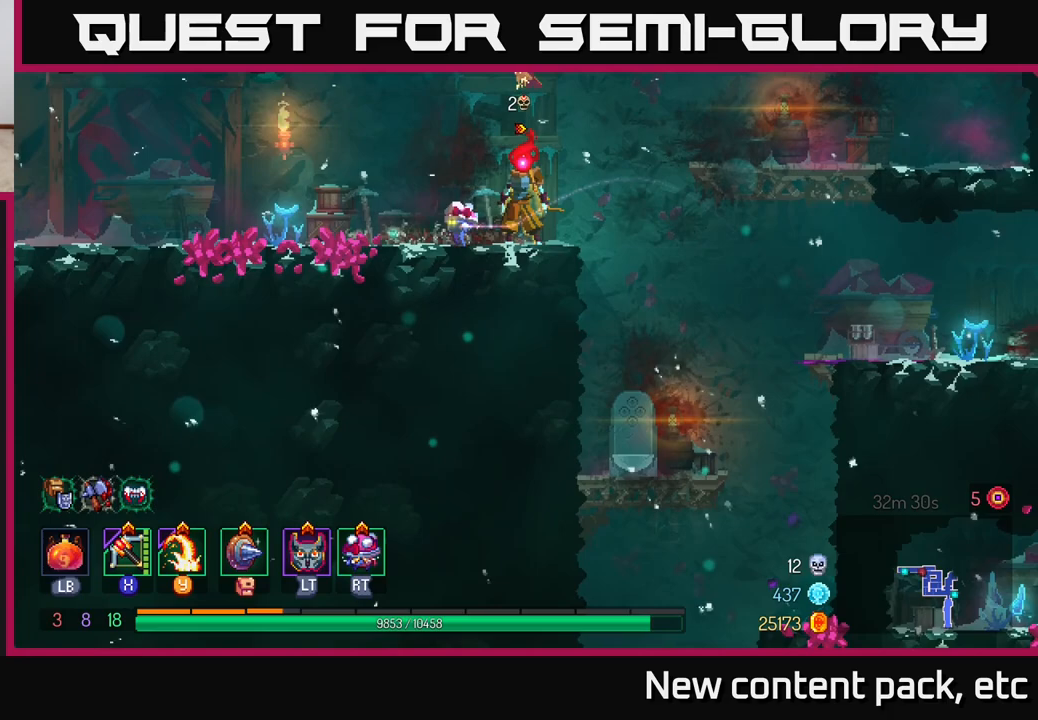
{"buttons": [], "left_stick": "right", "right_stick": "center", "events": [[267, "left_stick", "right"], [333, "right_stick", "center"]]}
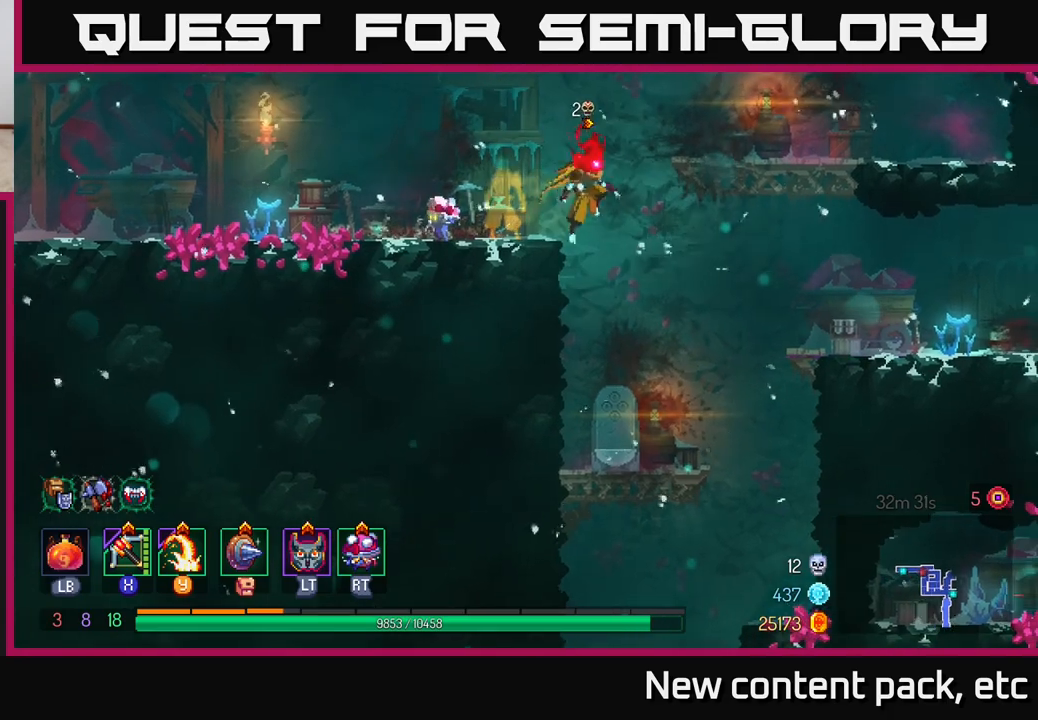
{"buttons": [], "left_stick": "left", "right_stick": "center", "events": [[33, "left_stick", "left"], [317, "A", "down"], [467, "A", "up"]]}